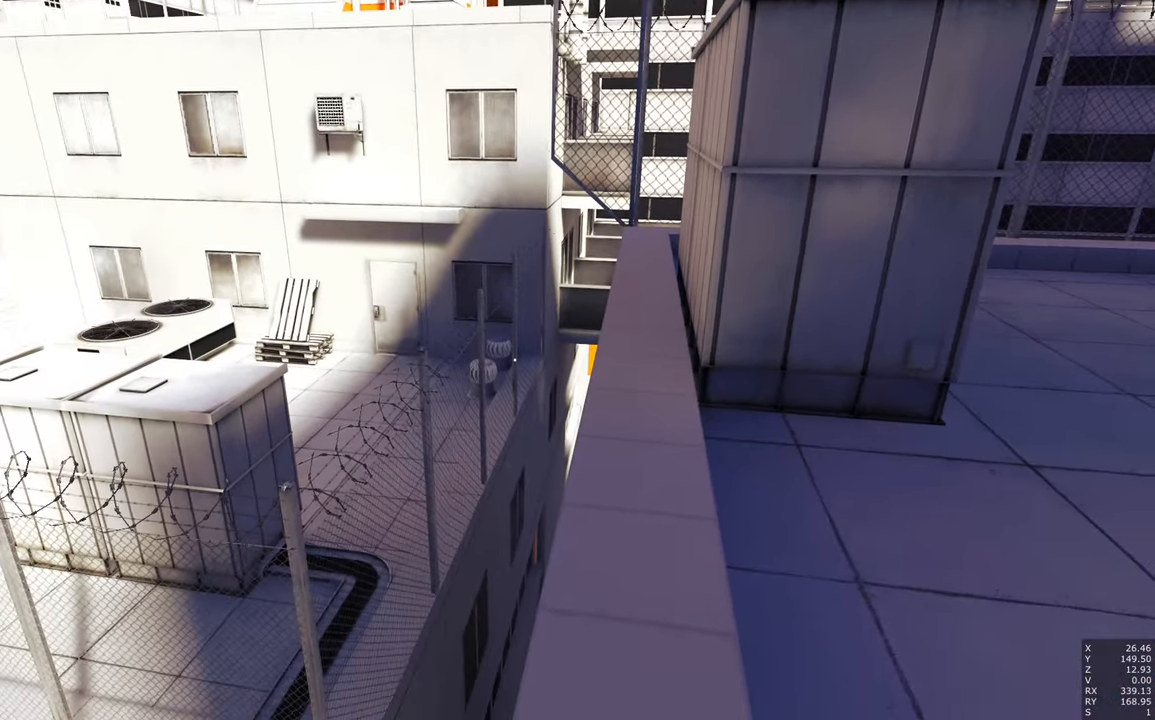
Gameplay with keyboard and mouse; each line is a JSON object with the keys and mouse buttons held at the frame after it. "events" lists presses ("down") and releases ("up") of "a", "c", "ctrl", "d", "e", "escape", "f", "q", "s", "shift", "tab", "w", "z", "mouse_left" and "mouse_right" between this image and that frame as [ms after this image, input, new state], when the widget could be followed in between. "mouse_left", "mouse_right" = the "left", "right" buttons of the "mouse" list. No other keys are recorded. Mouse movement is not recorded. Not read: other_keys.
{"keys": [], "mouse": [], "events": []}
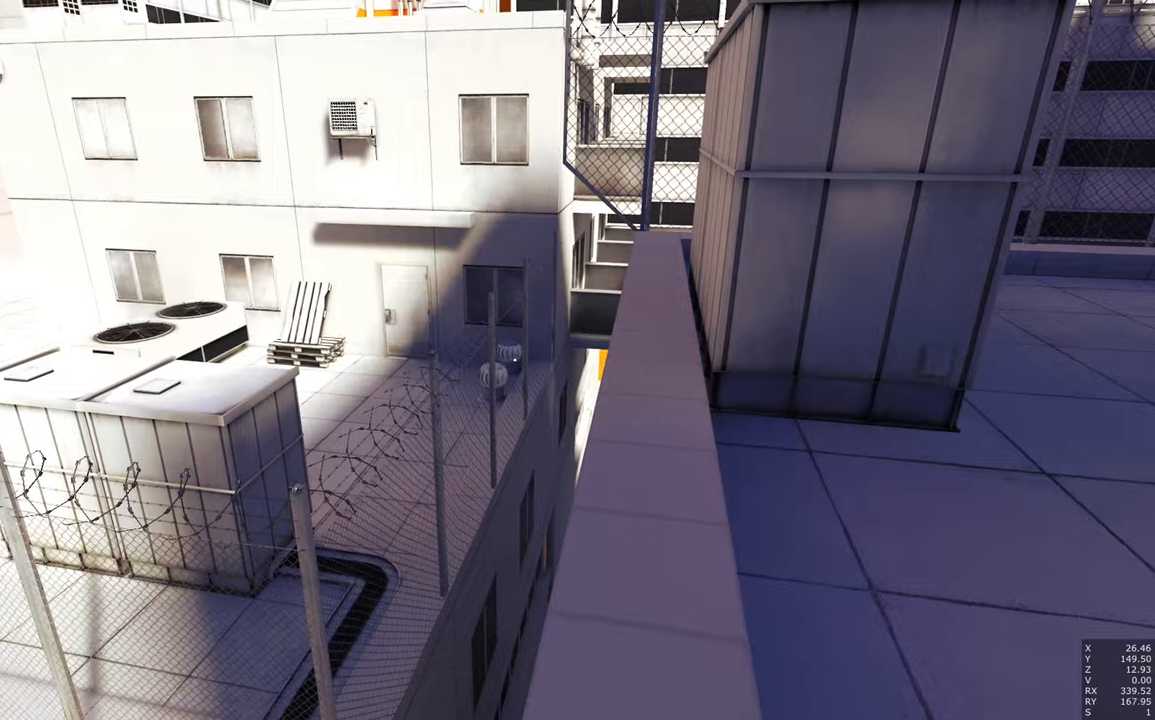
{"keys": [], "mouse": [], "events": []}
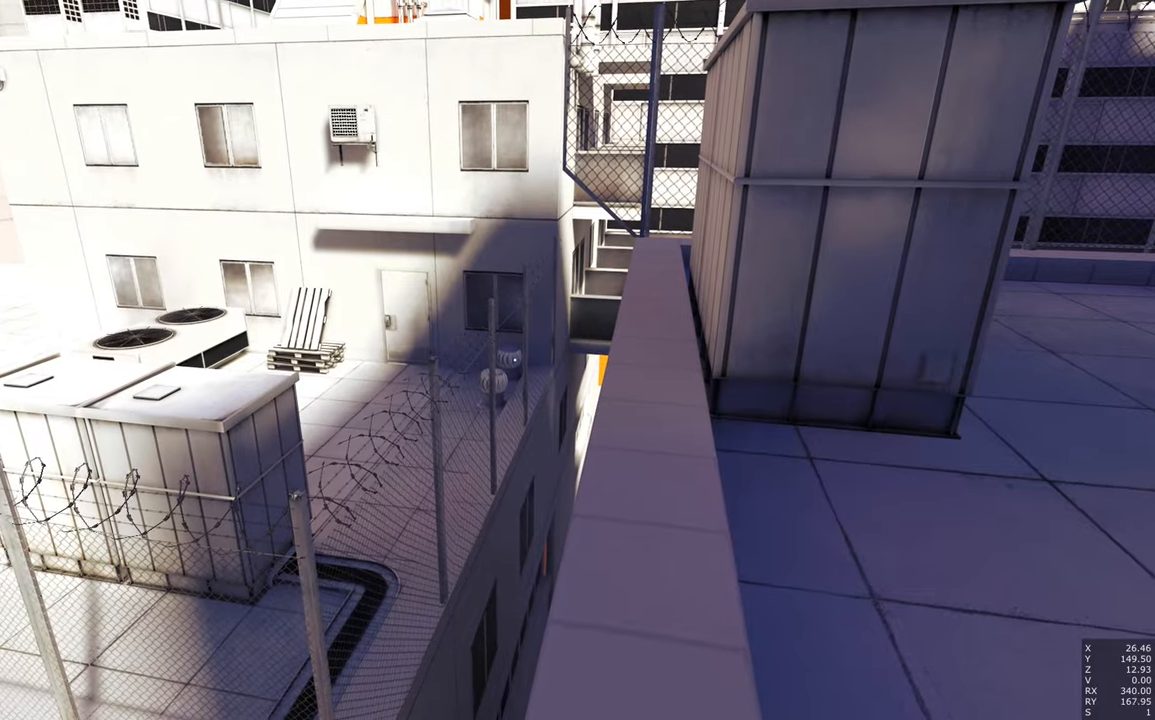
{"keys": [], "mouse": [], "events": []}
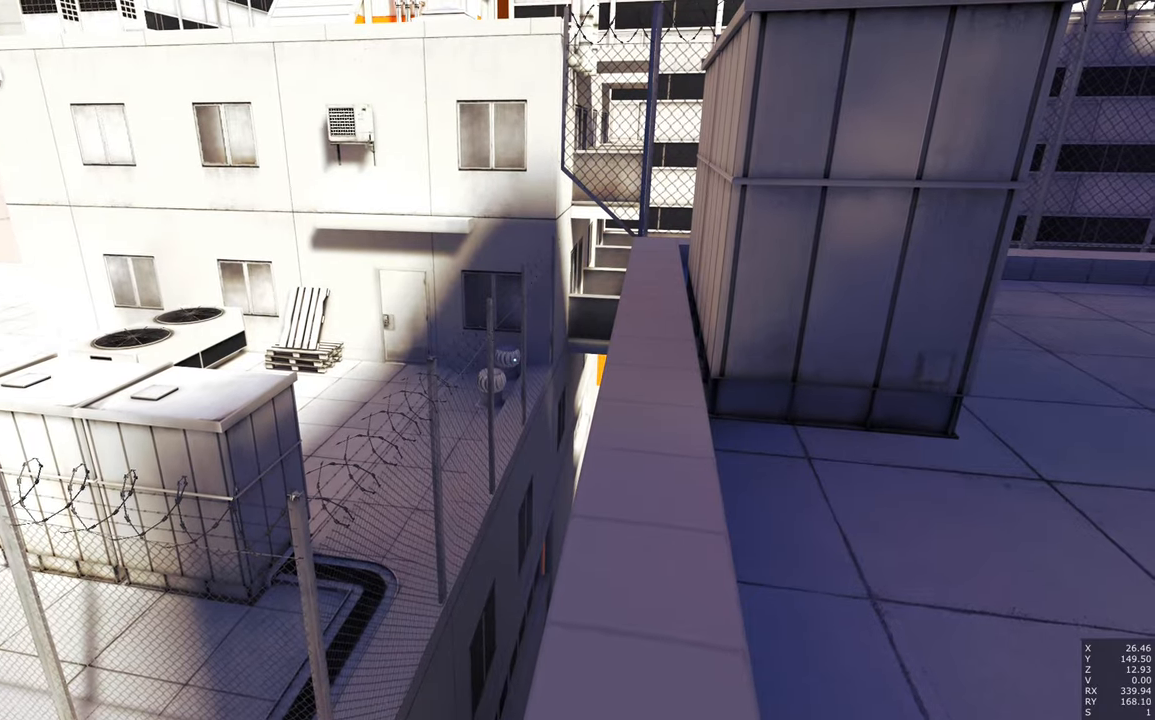
{"keys": [], "mouse": [], "events": []}
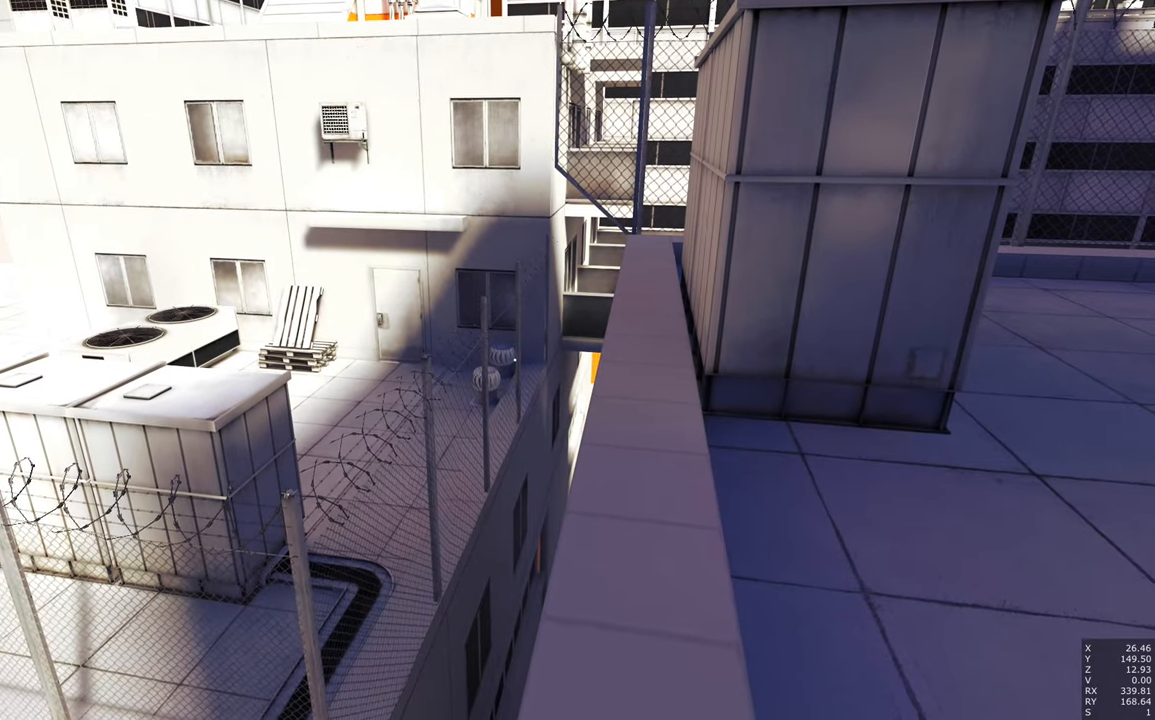
{"keys": ["s"], "mouse": [], "events": [[117, "d", "down"], [117, "s", "down"], [417, "d", "up"]]}
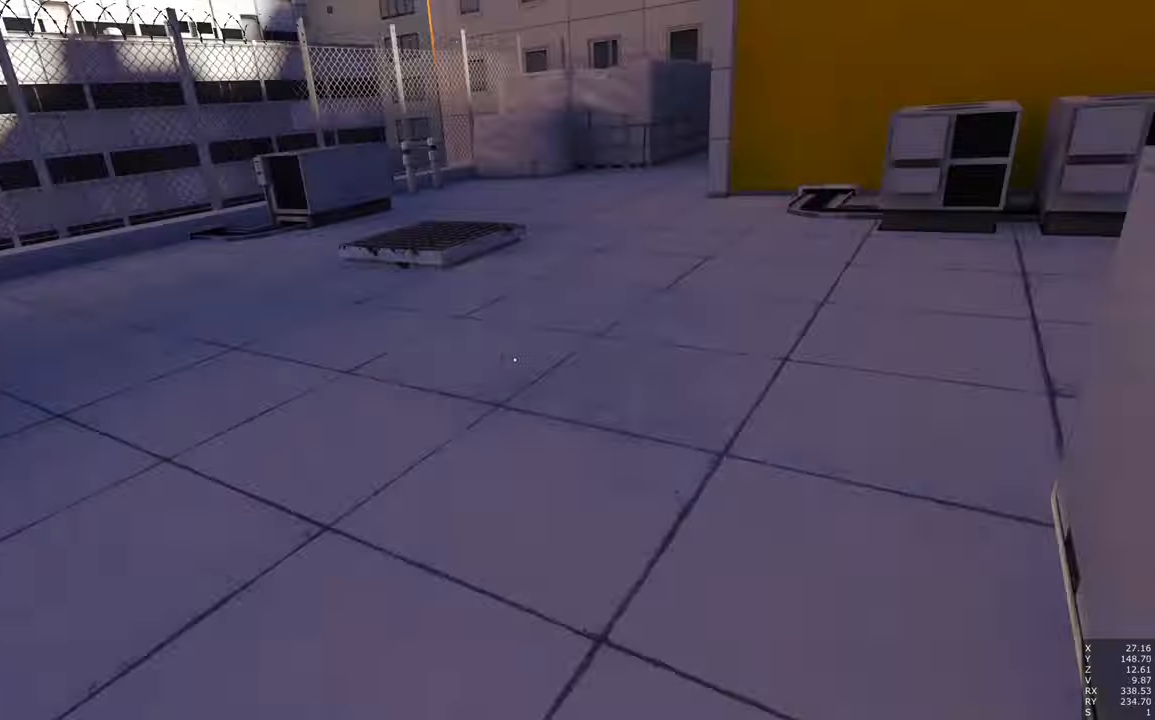
{"keys": ["d"], "mouse": [], "events": [[100, "d", "down"], [233, "s", "up"]]}
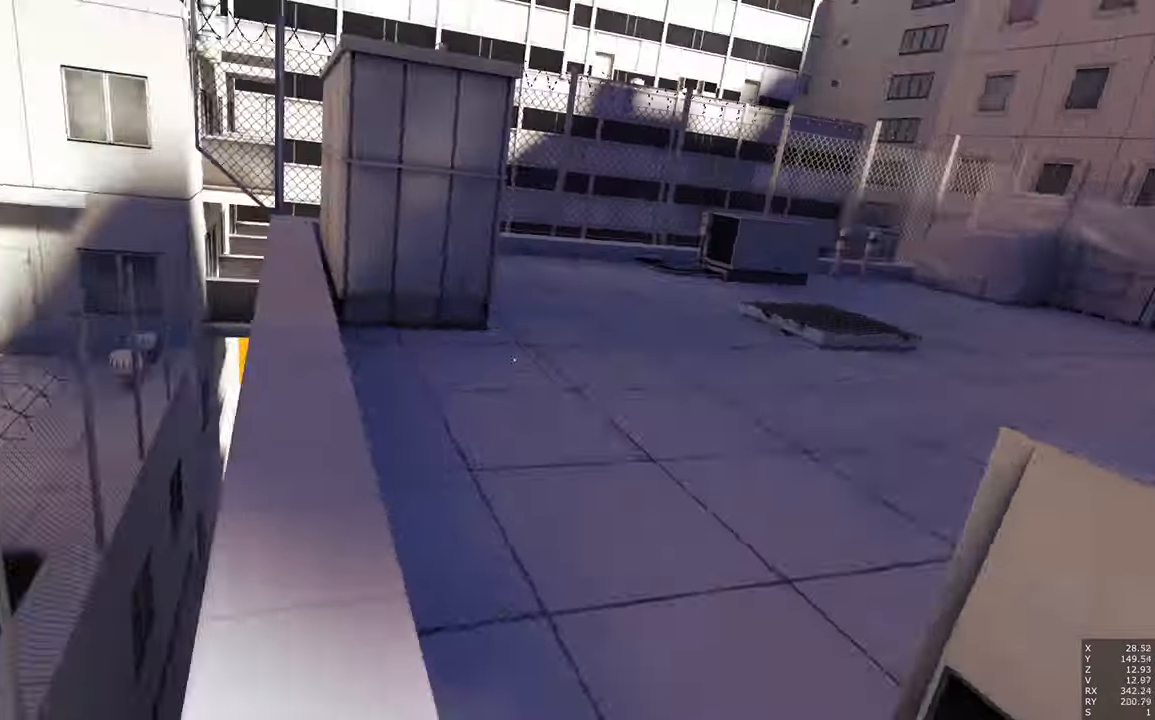
{"keys": [], "mouse": [], "events": [[67, "s", "down"], [250, "d", "up"], [433, "s", "up"]]}
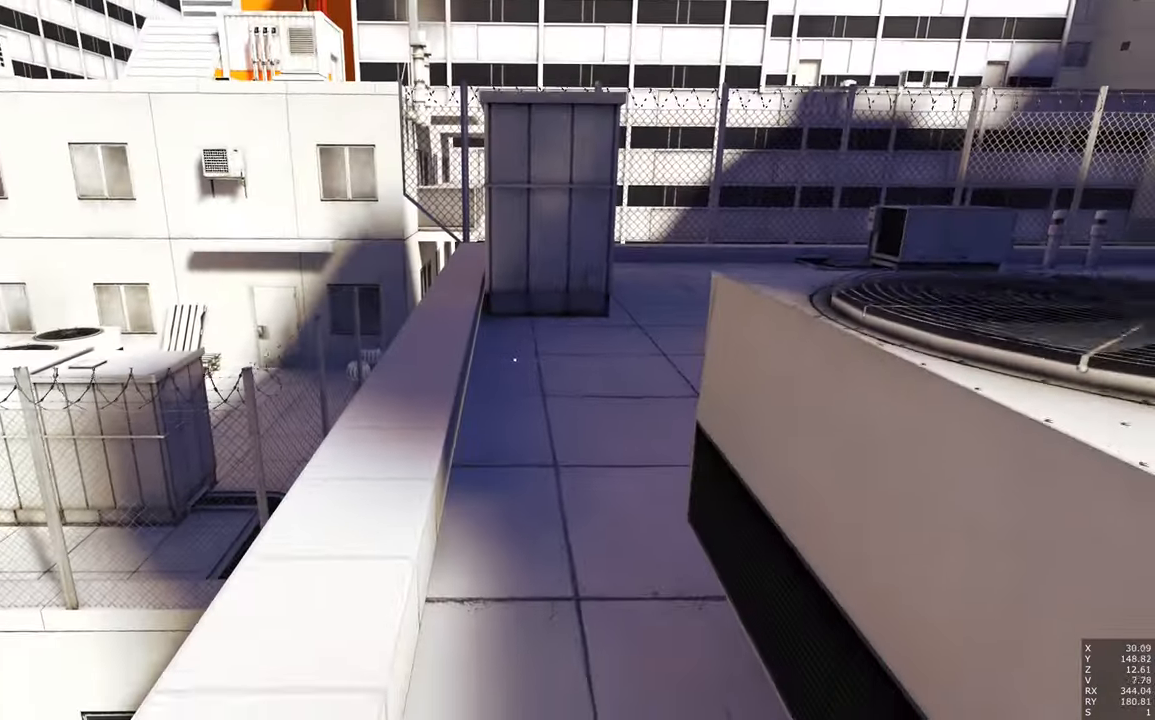
{"keys": ["a", "w"], "mouse": [], "events": [[33, "a", "down"], [167, "a", "up"], [400, "a", "down"], [400, "w", "down"]]}
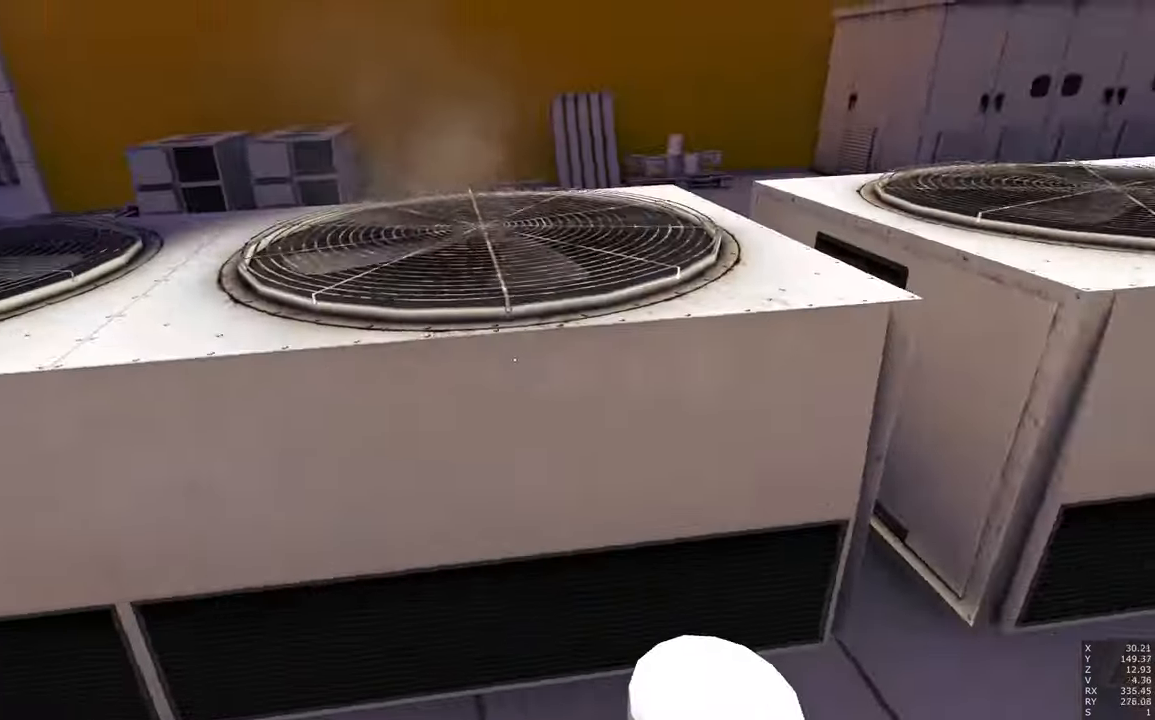
{"keys": ["w"], "mouse": [], "events": [[283, "a", "up"]]}
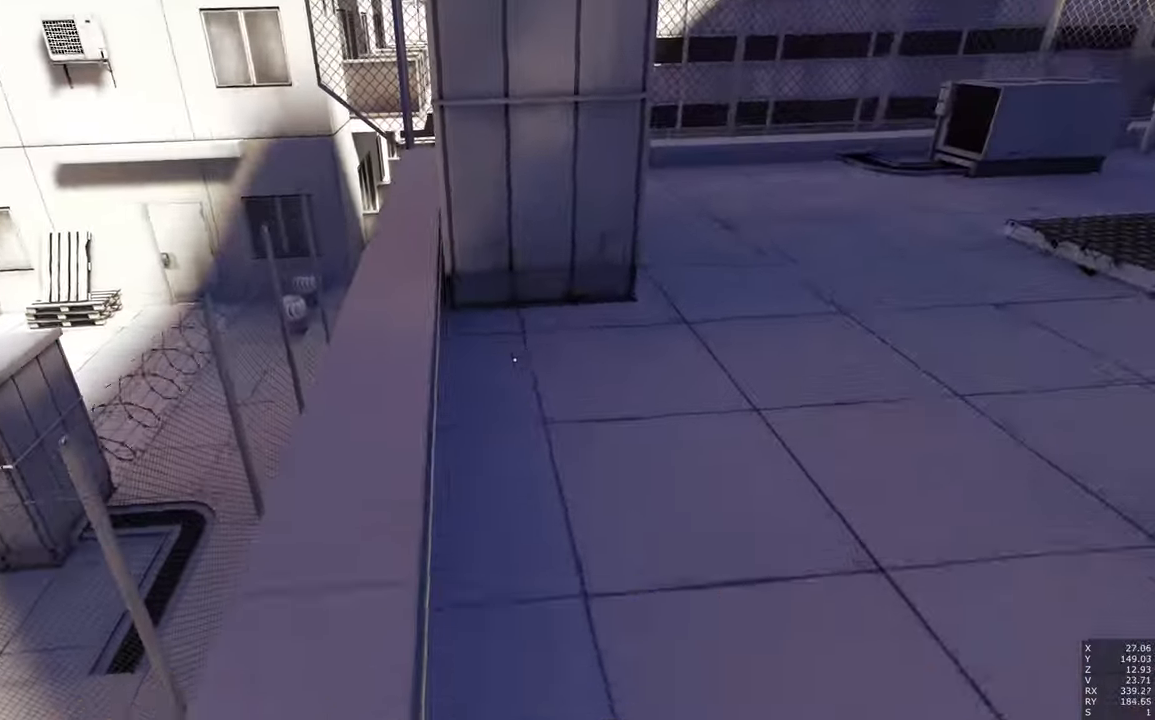
{"keys": ["w"], "mouse": [], "events": []}
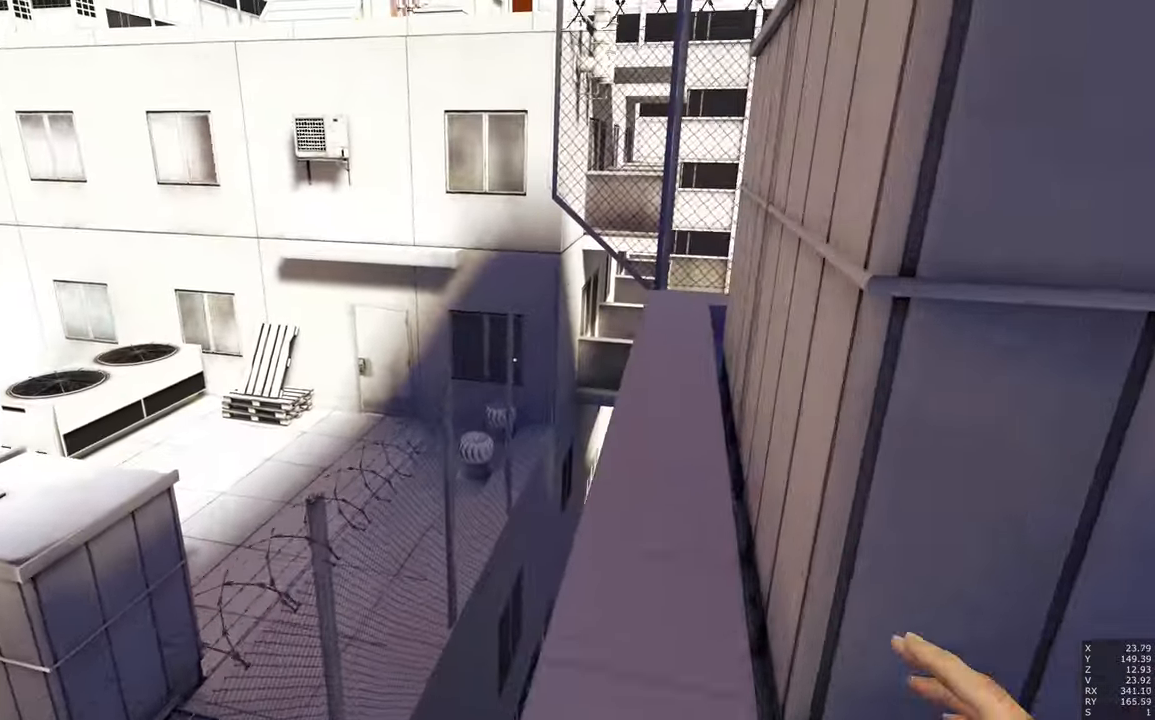
{"keys": ["w"], "mouse": [], "events": [[300, "shift", "down"], [450, "shift", "up"]]}
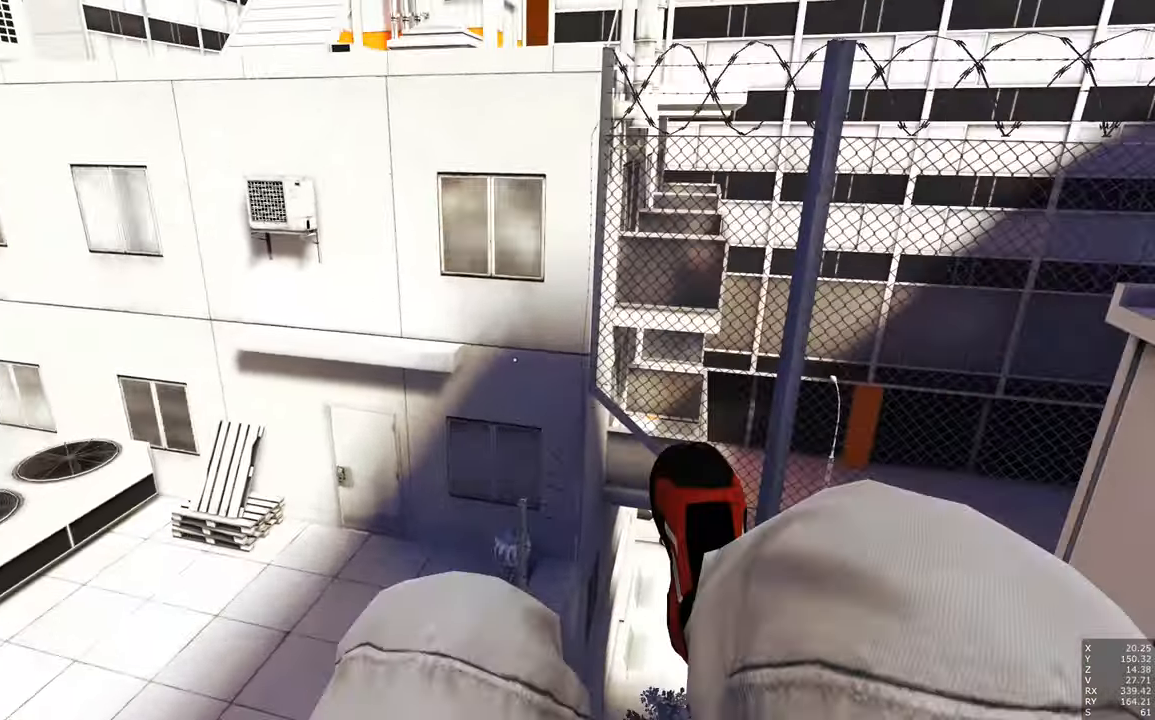
{"keys": ["w"], "mouse": [], "events": []}
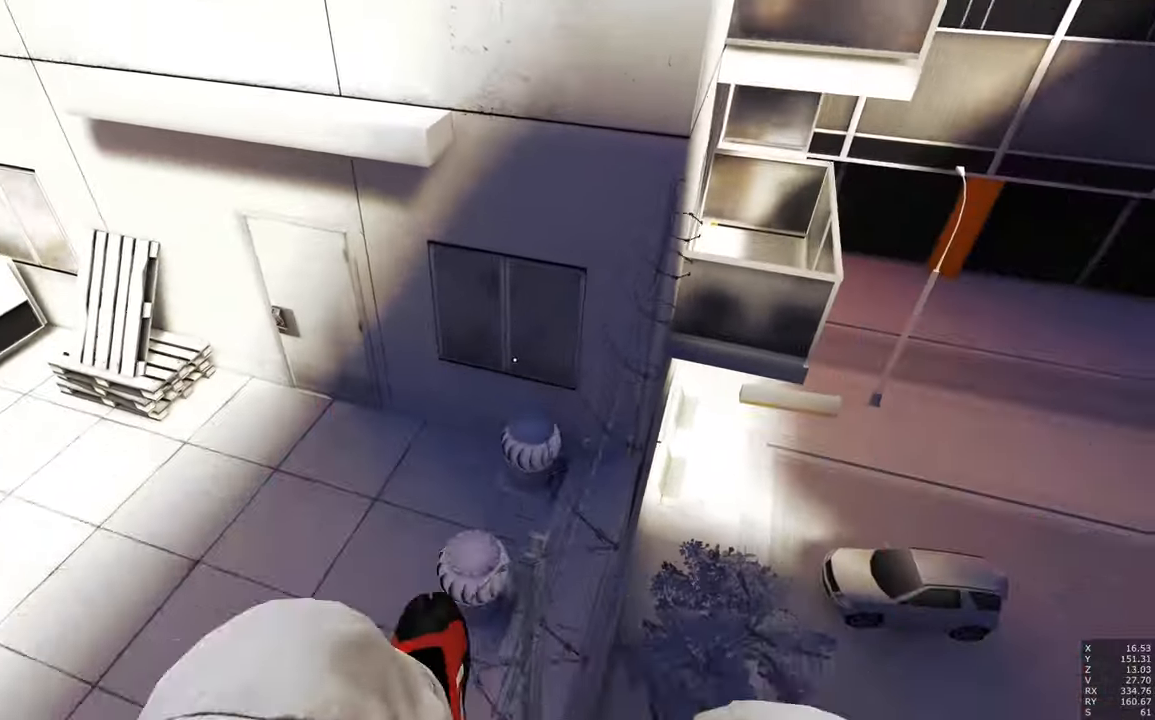
{"keys": [], "mouse": [], "events": [[484, "w", "up"]]}
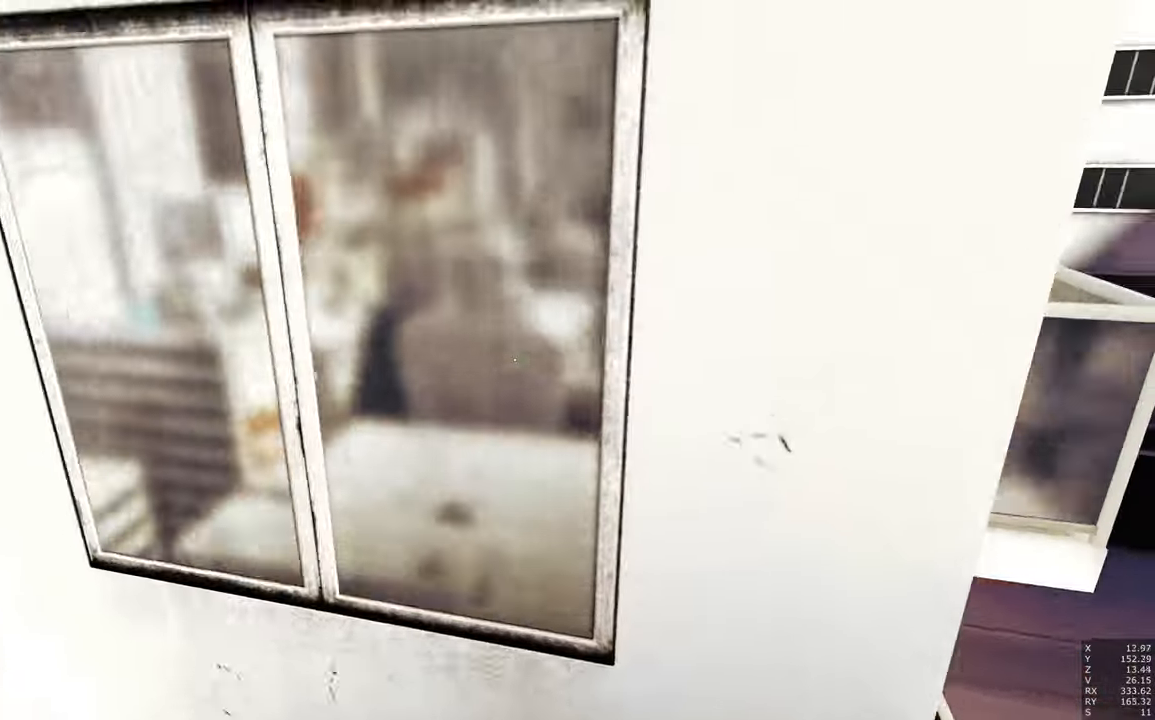
{"keys": [], "mouse": [], "events": []}
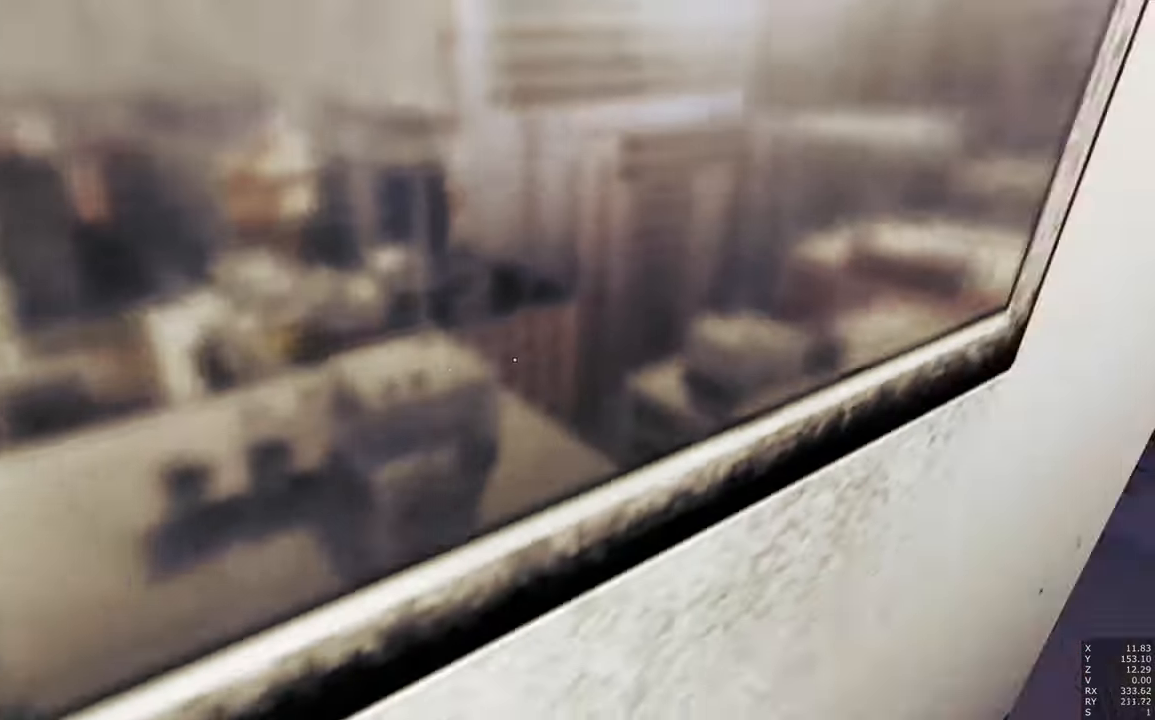
{"keys": ["d", "w"], "mouse": [], "events": [[417, "d", "down"], [467, "w", "down"]]}
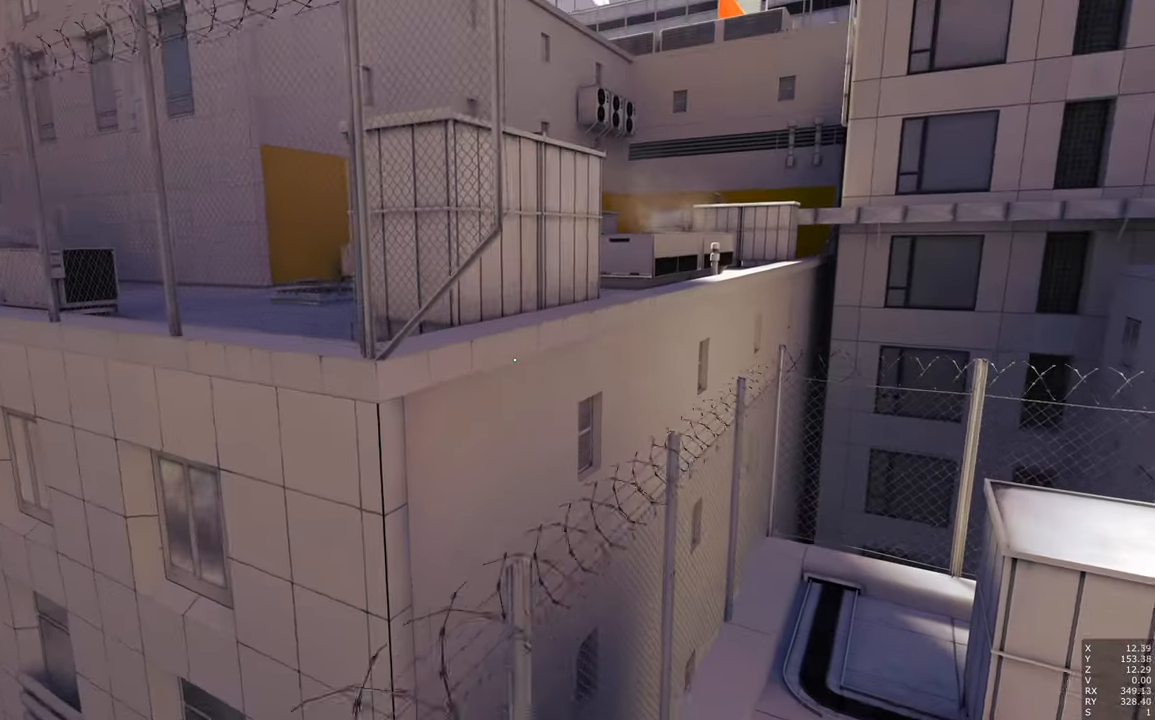
{"keys": [], "mouse": [], "events": [[167, "d", "up"], [167, "w", "up"]]}
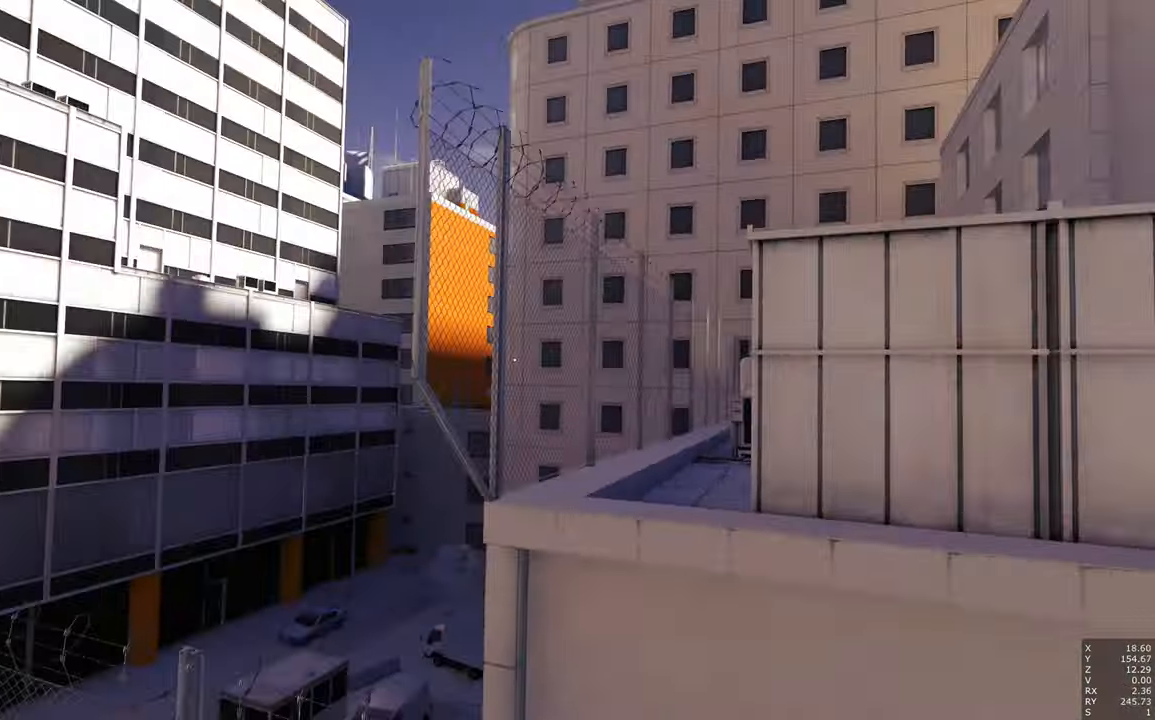
{"keys": [], "mouse": [], "events": [[117, "d", "down"], [267, "d", "up"]]}
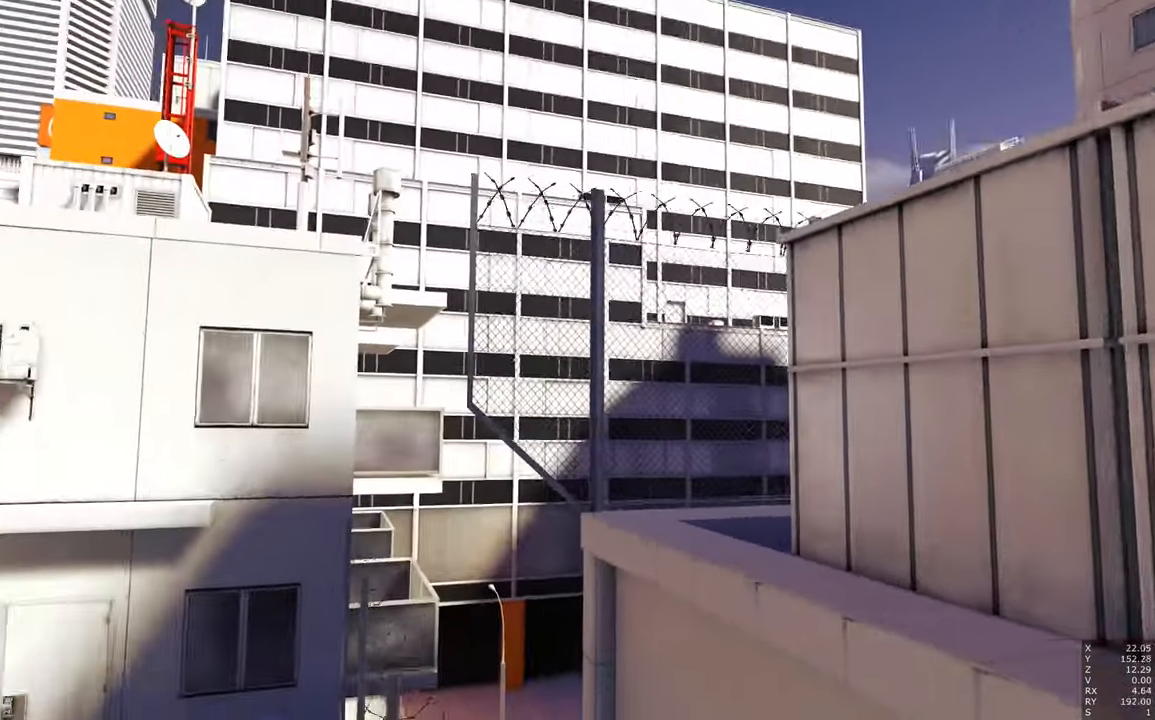
{"keys": ["d", "s"], "mouse": [], "events": [[467, "d", "down"], [467, "s", "down"]]}
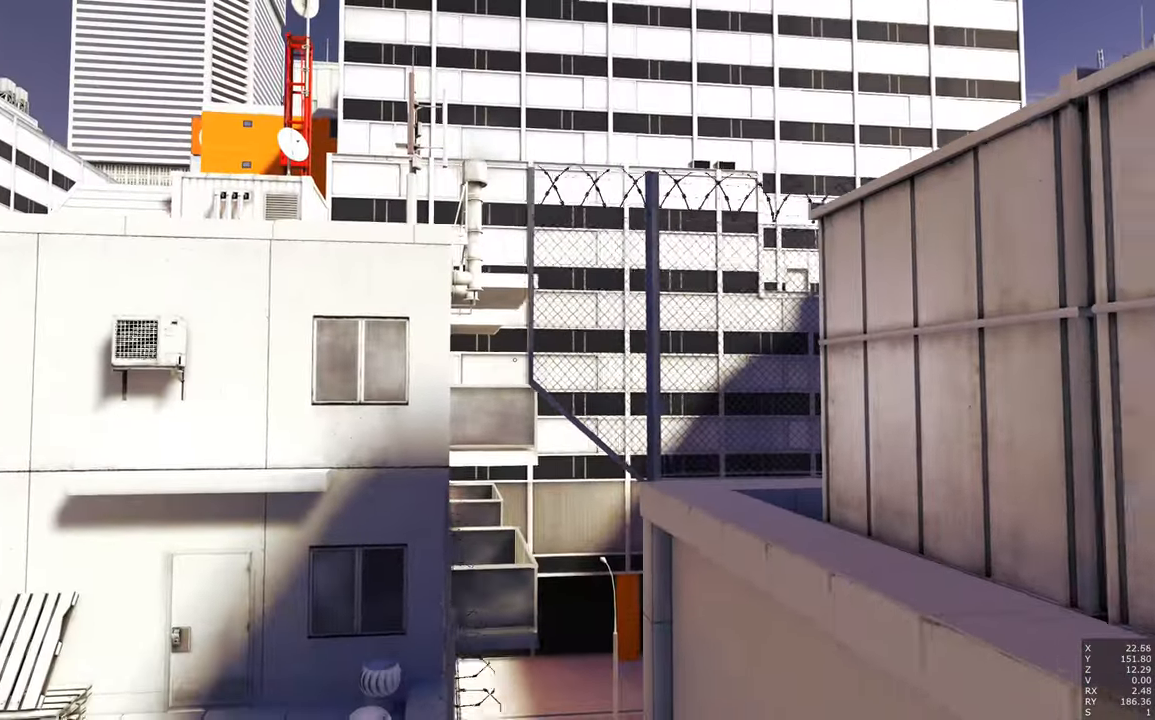
{"keys": [], "mouse": [], "events": [[117, "d", "up"], [117, "s", "up"]]}
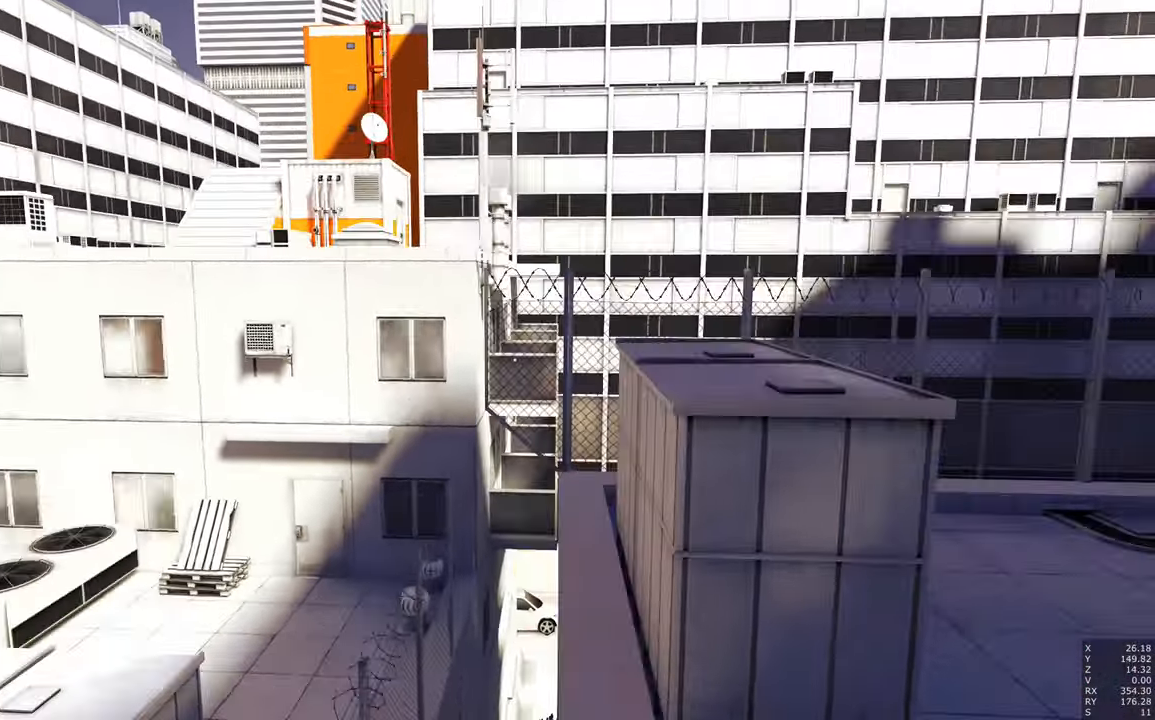
{"keys": ["d"], "mouse": [], "events": [[400, "d", "down"]]}
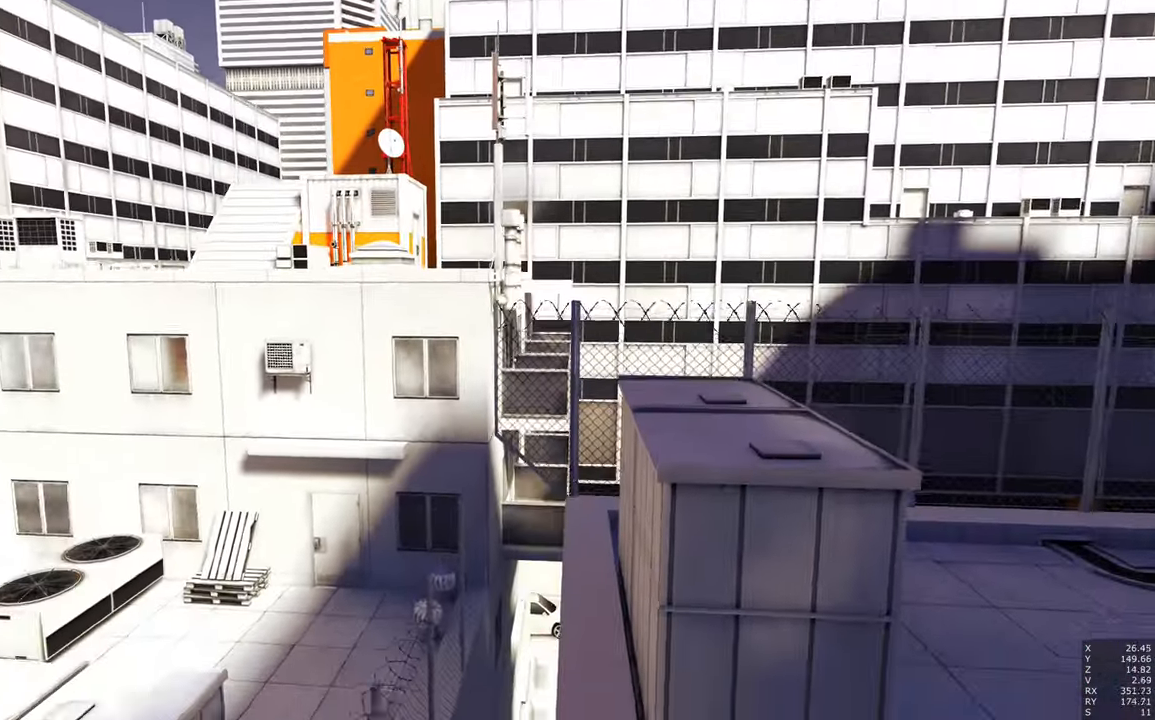
{"keys": ["s"], "mouse": [], "events": [[284, "d", "up"], [334, "s", "down"]]}
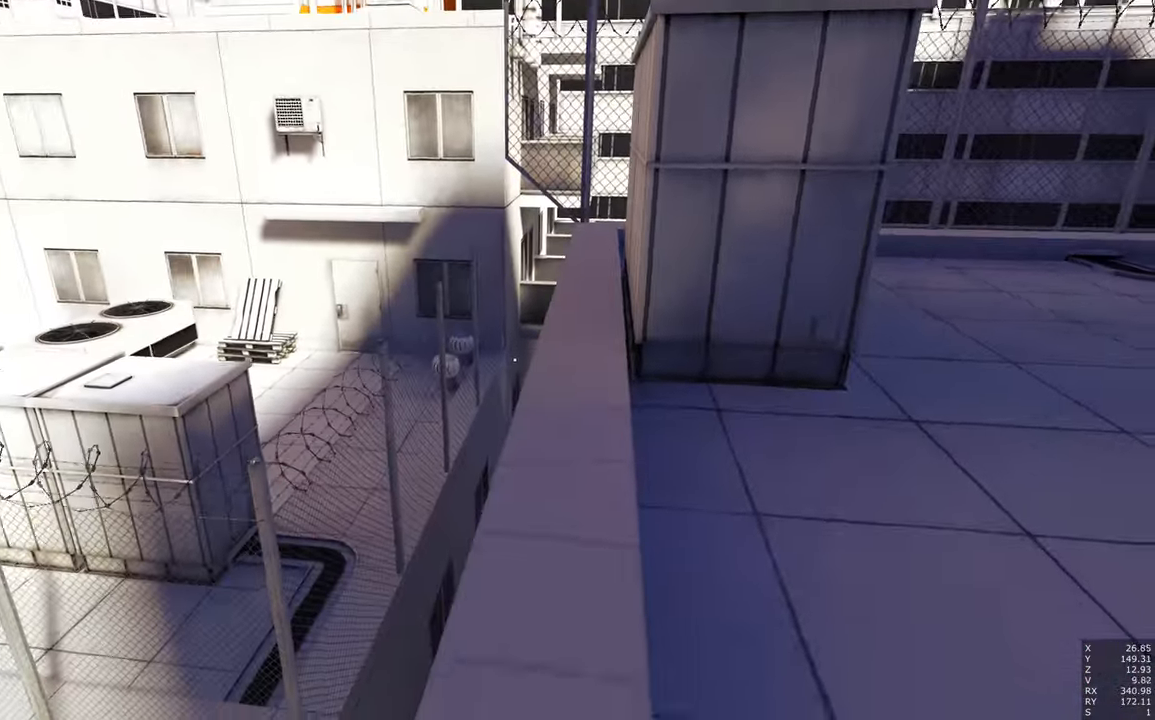
{"keys": ["s"], "mouse": [], "events": [[200, "a", "down"], [300, "a", "up"]]}
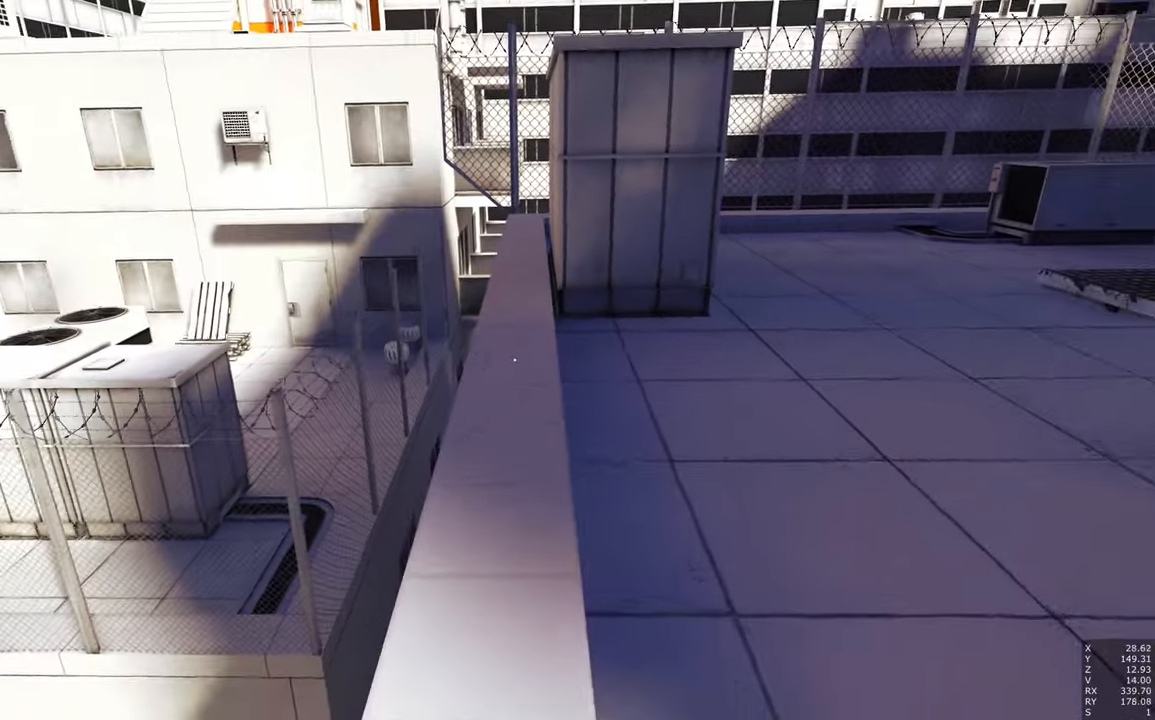
{"keys": [], "mouse": [], "events": [[500, "s", "up"]]}
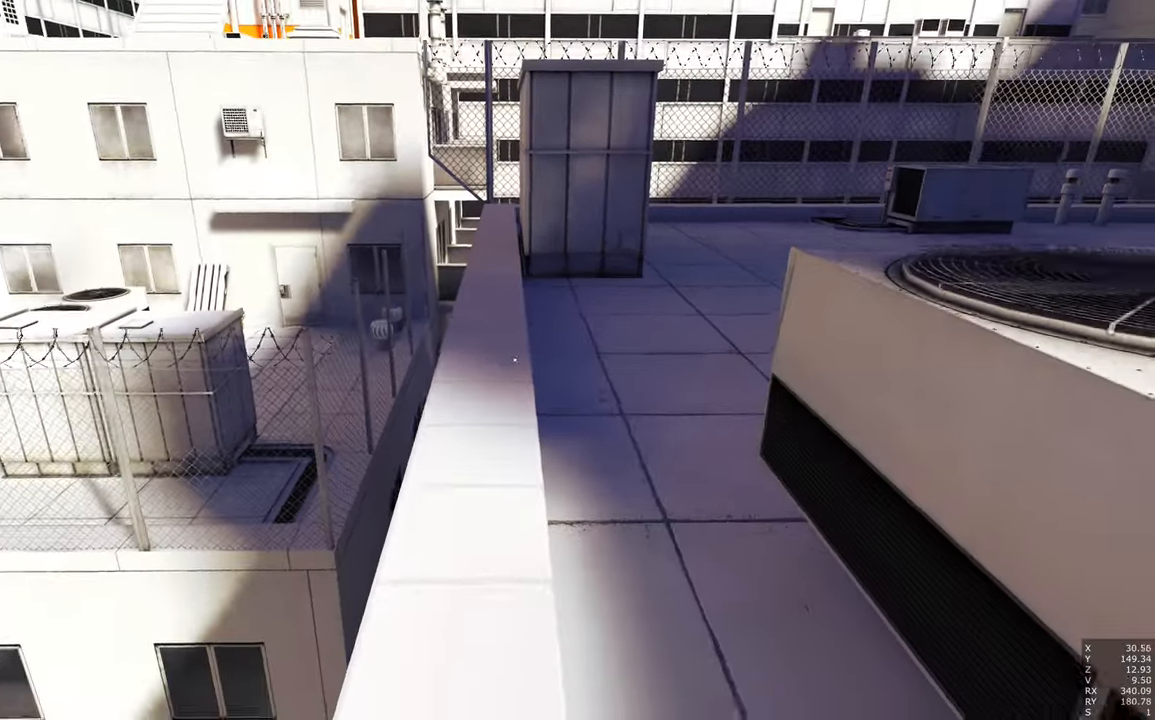
{"keys": ["a", "w"], "mouse": [], "events": [[233, "a", "down"], [233, "w", "down"]]}
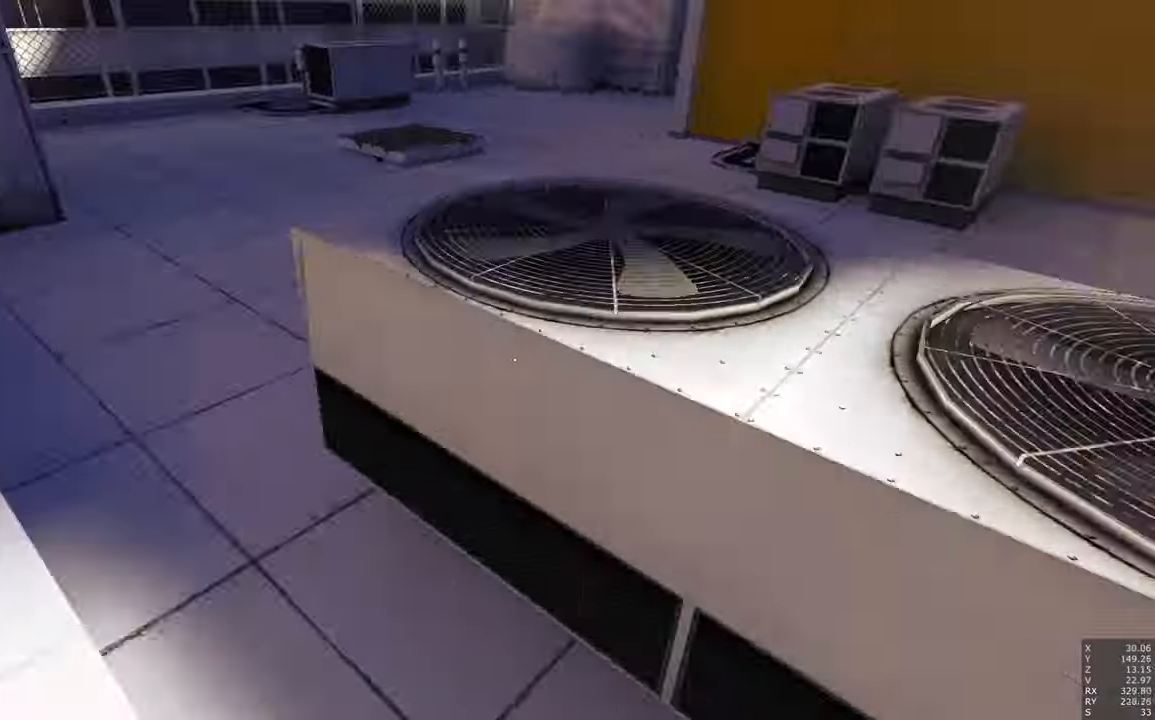
{"keys": ["w"], "mouse": [], "events": [[200, "a", "up"]]}
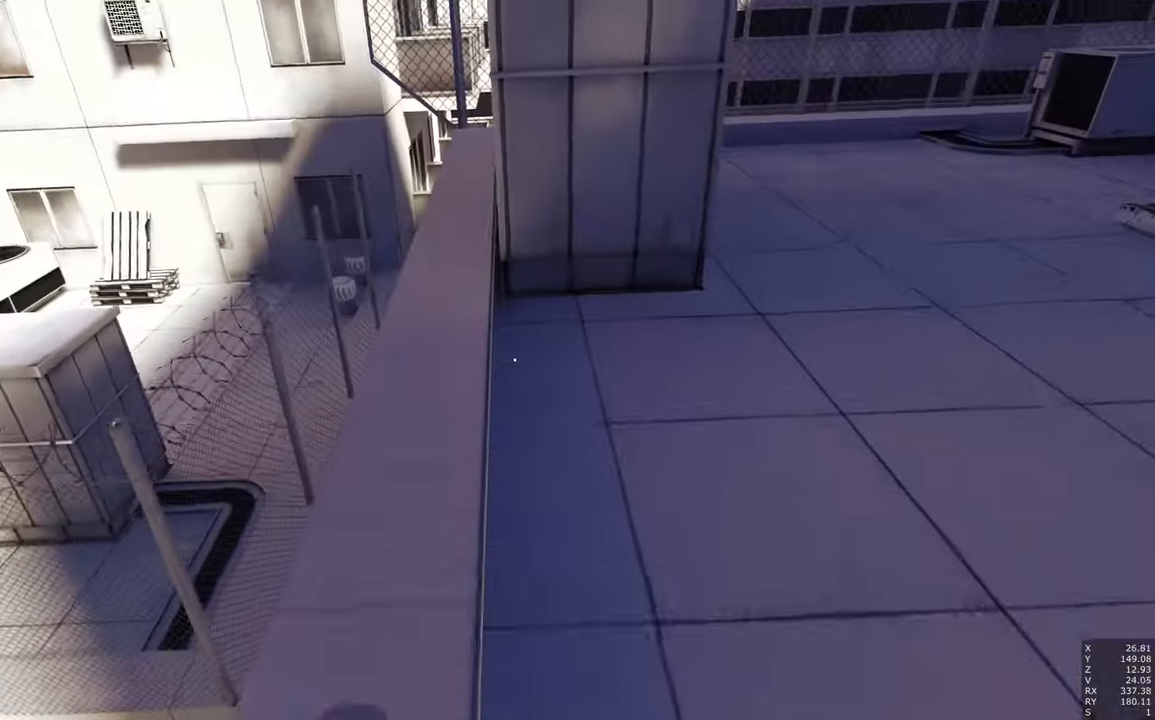
{"keys": ["w"], "mouse": [], "events": []}
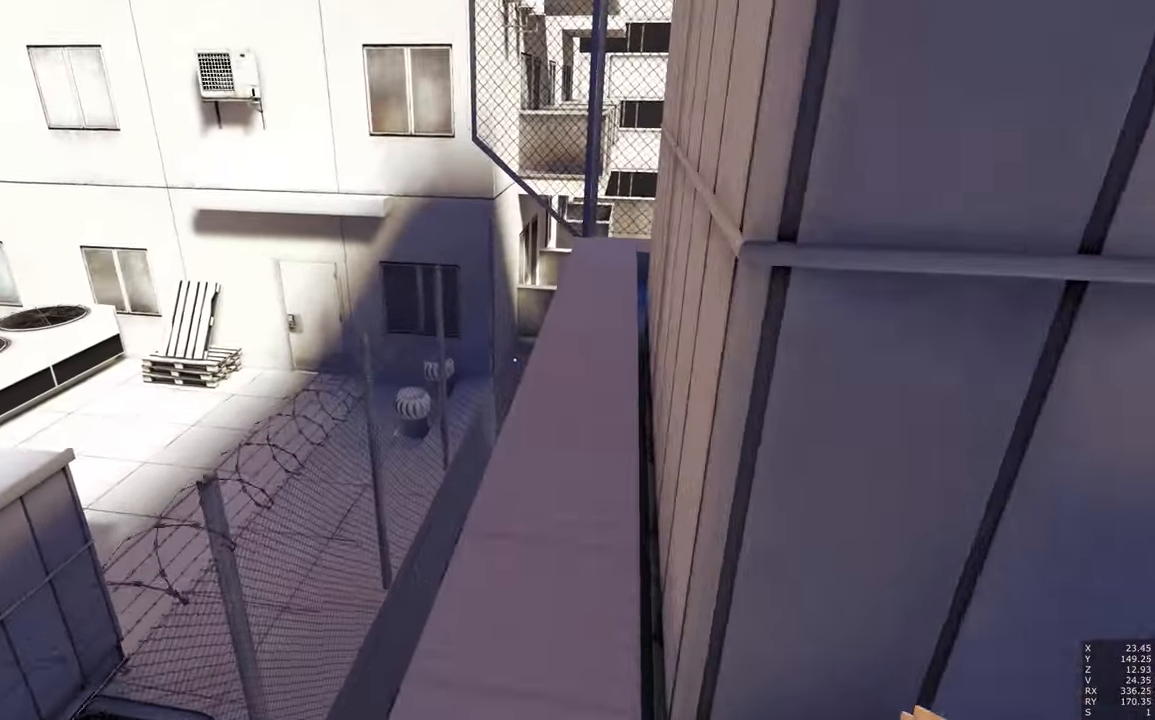
{"keys": ["w"], "mouse": [], "events": [[366, "shift", "down"], [466, "shift", "up"]]}
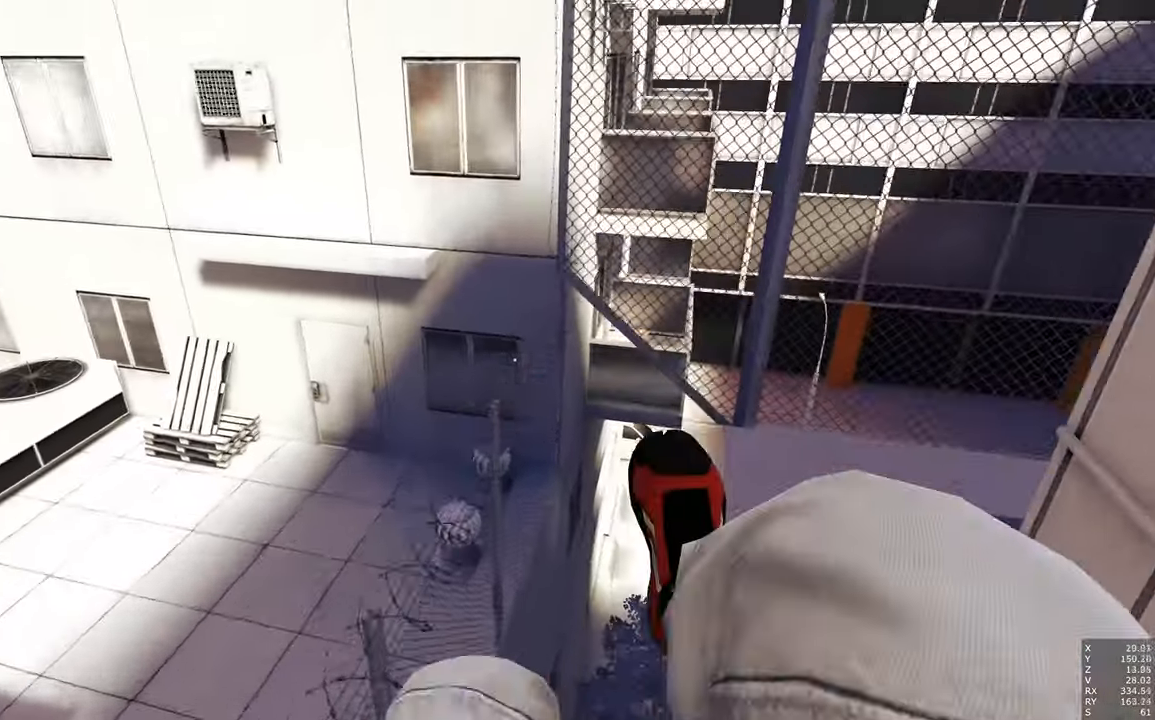
{"keys": ["w"], "mouse": [], "events": []}
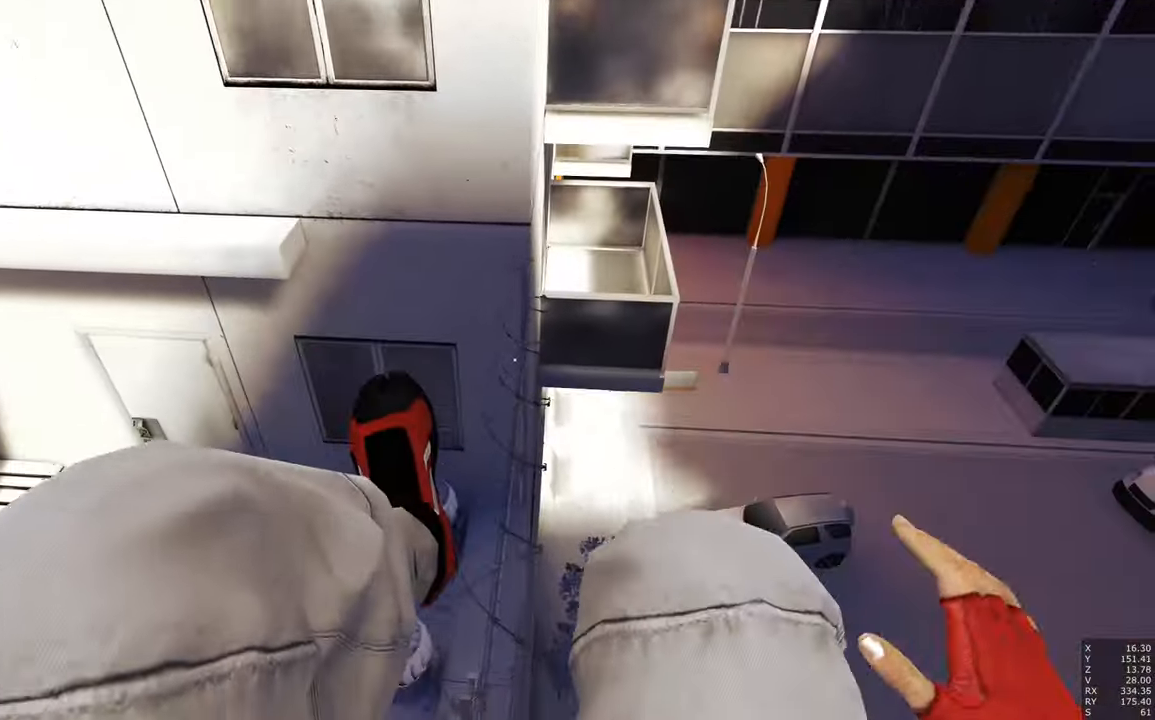
{"keys": ["w"], "mouse": [], "events": []}
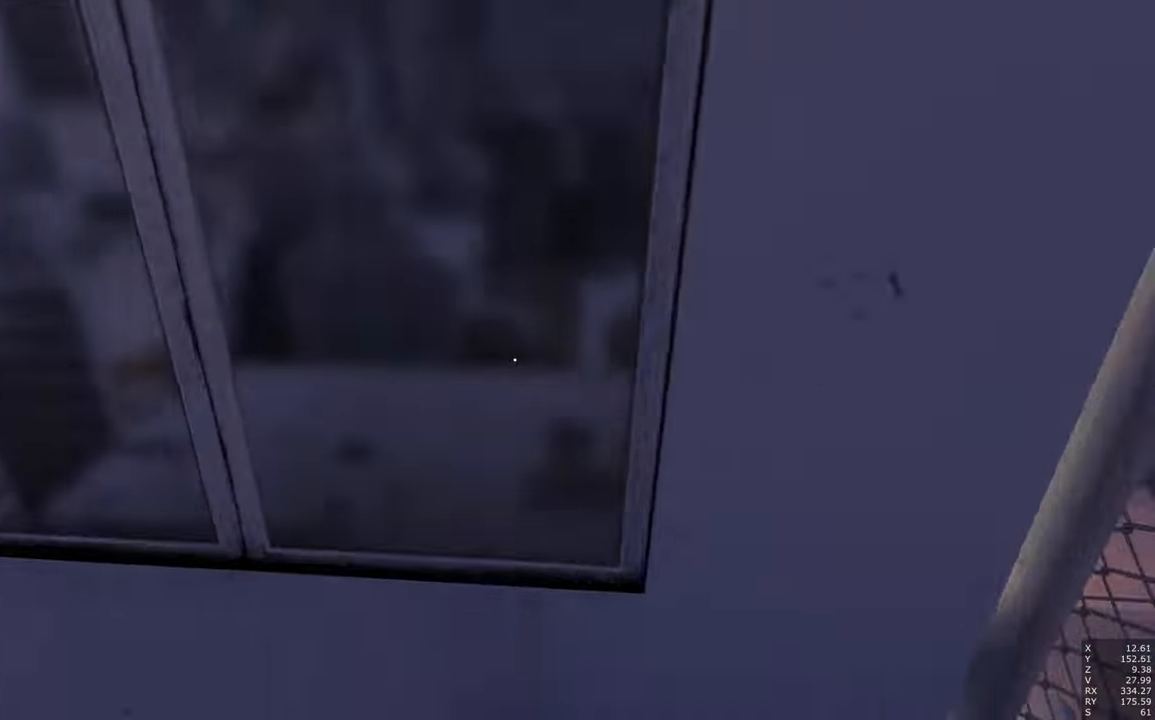
{"keys": ["w"], "mouse": [], "events": []}